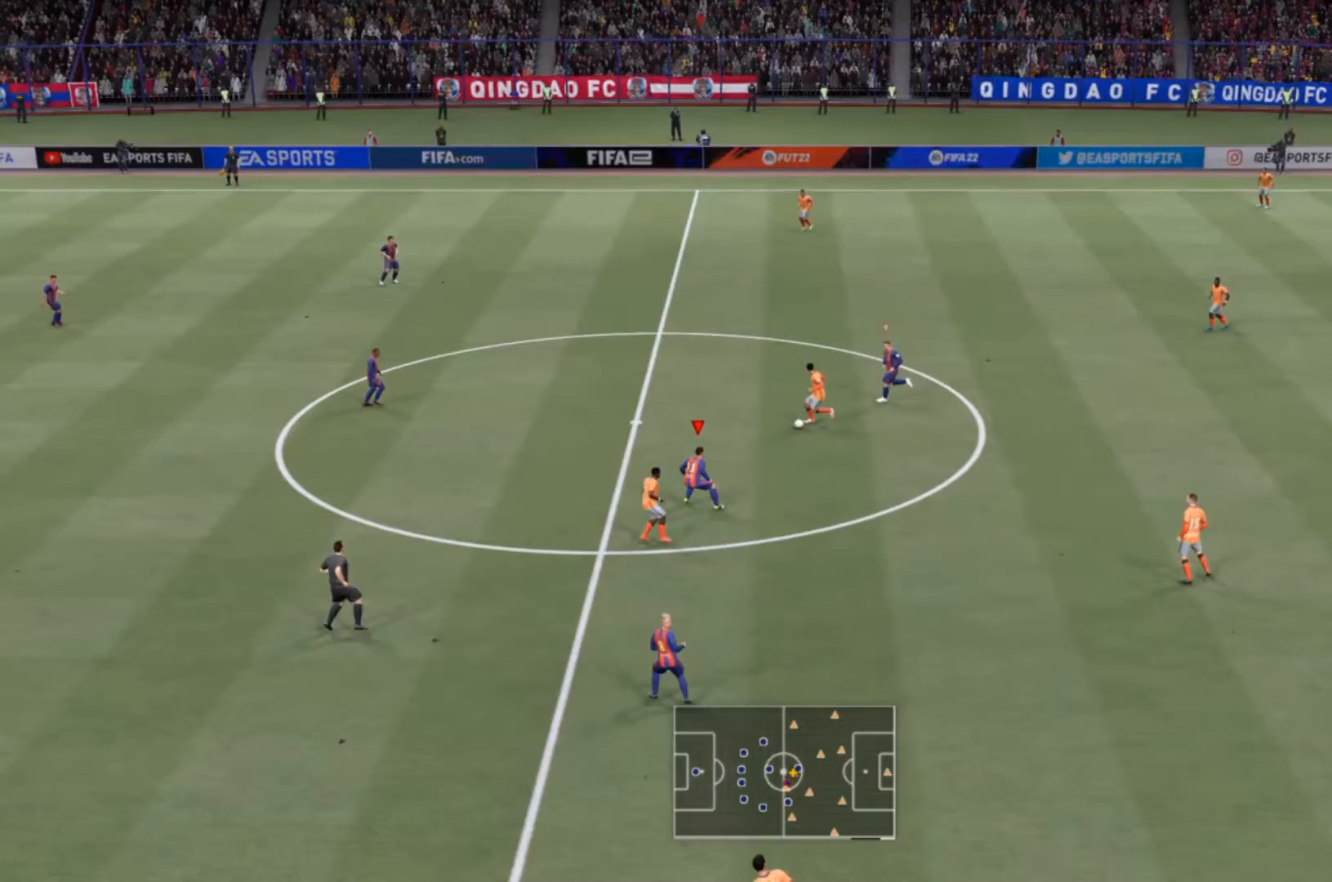
Gameplay with a controller (PlayStation layout); each line is a JSON object with the inputs held at the frame after it. "events" lists button and stick changes between this image and that frame as [ms after this image, input, new state], when the widget could be followed in between. Not read: L3 R3.
{"buttons": ["R2"], "left_stick": "left", "right_stick": "center", "events": [[300, "L2", "up"], [333, "R2", "down"]]}
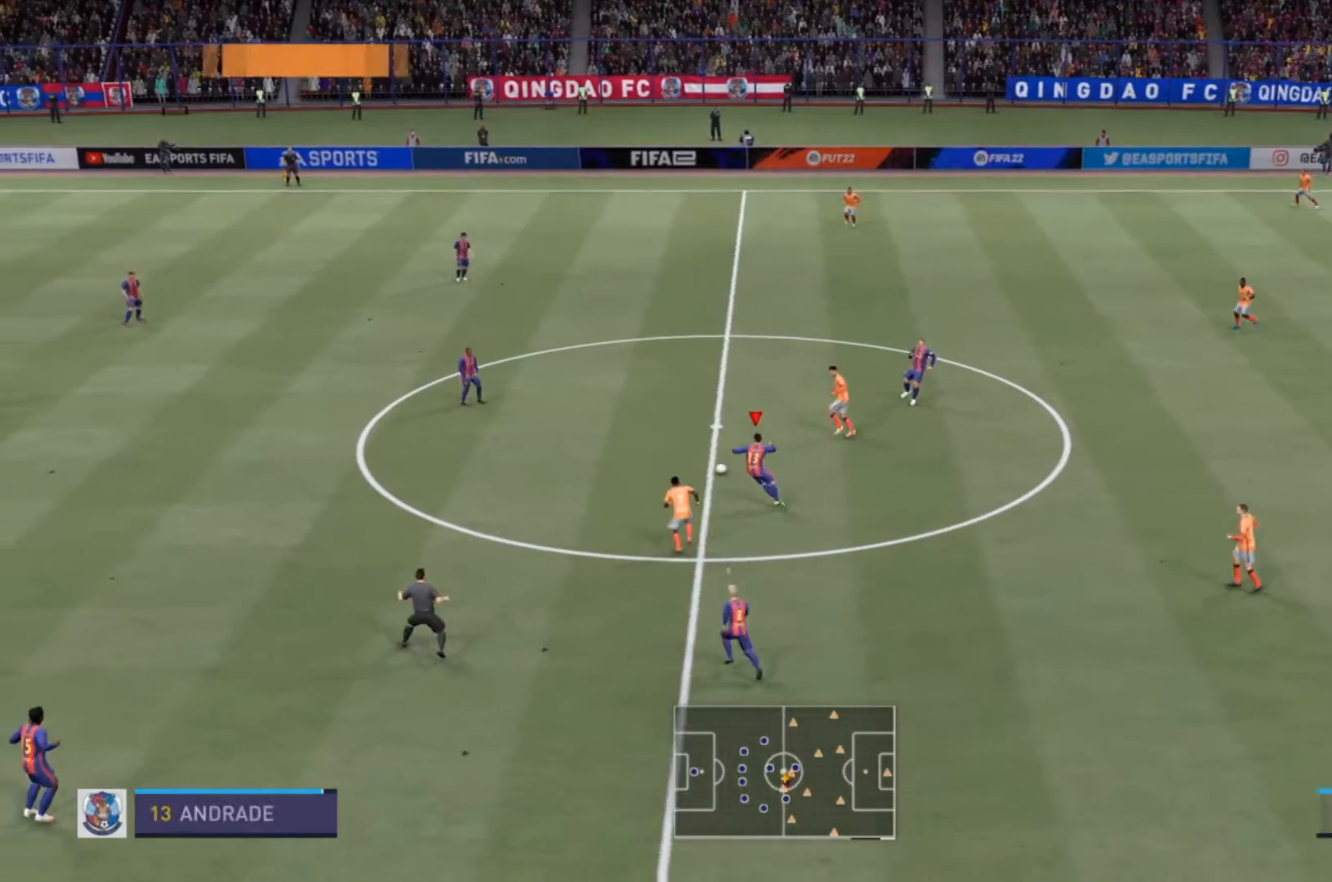
{"buttons": ["R2"], "left_stick": "left", "right_stick": "center", "events": []}
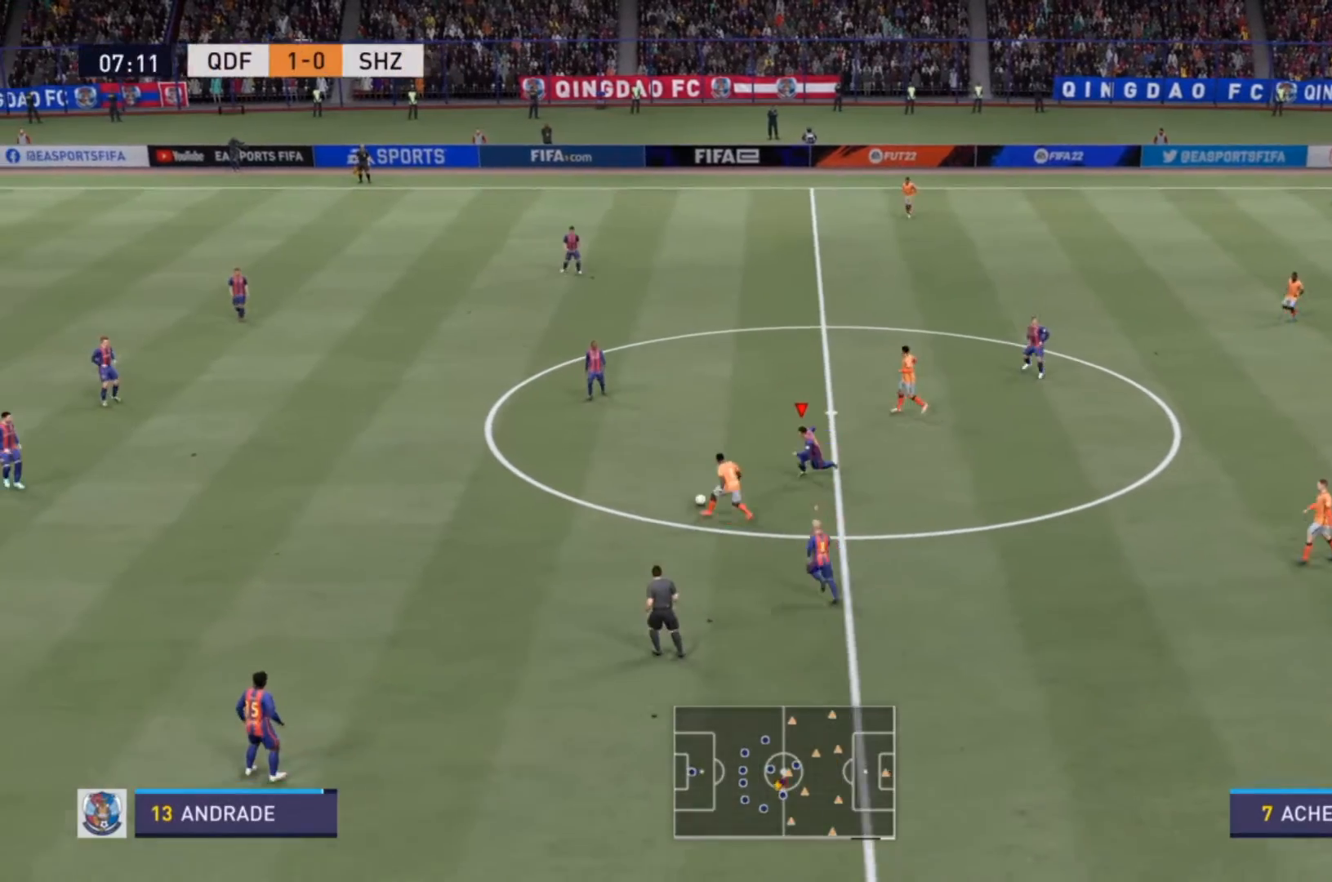
{"buttons": ["R2"], "left_stick": "left", "right_stick": "center", "events": []}
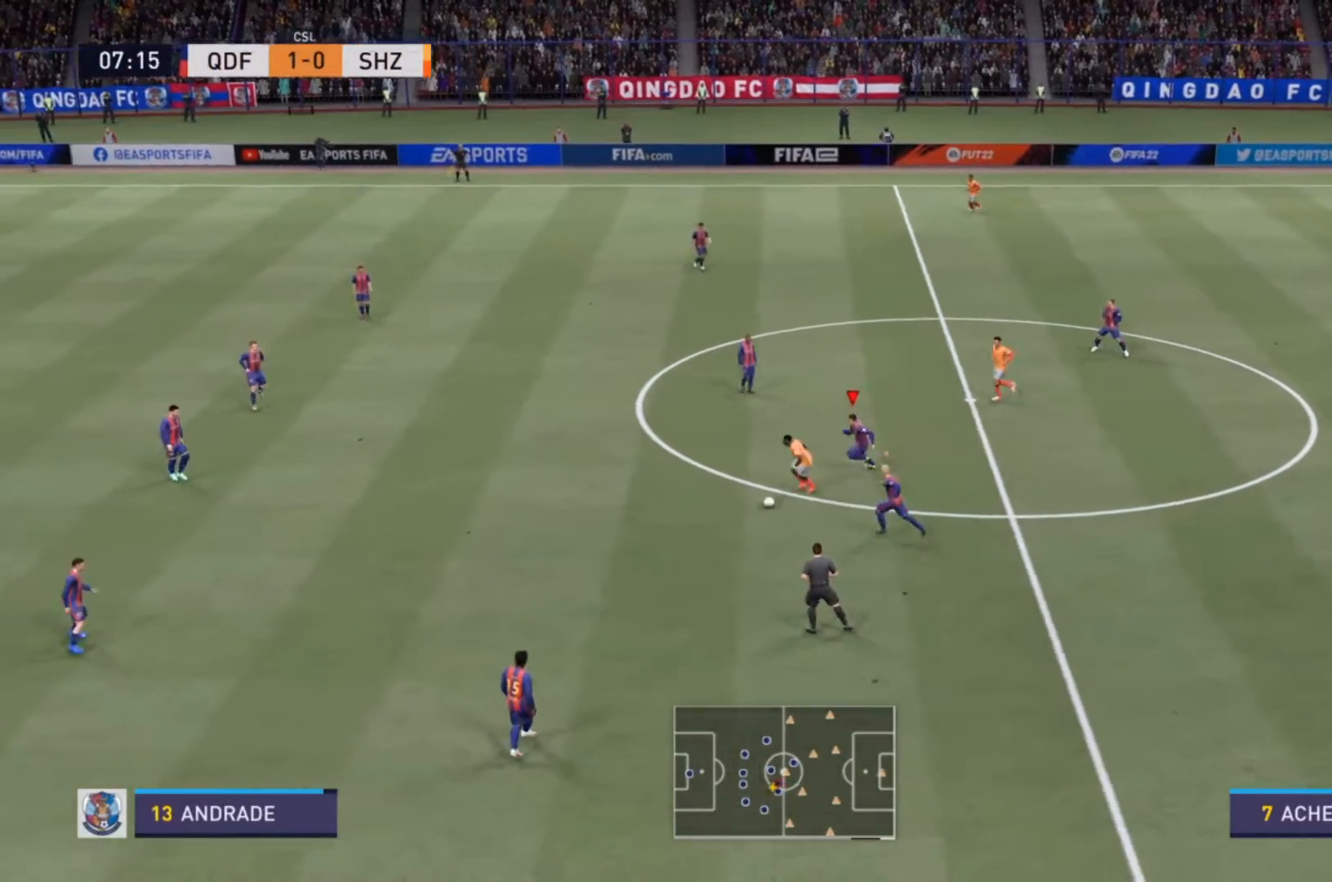
{"buttons": ["R2"], "left_stick": "down-left", "right_stick": "center", "events": [[467, "left_stick", "down-left"]]}
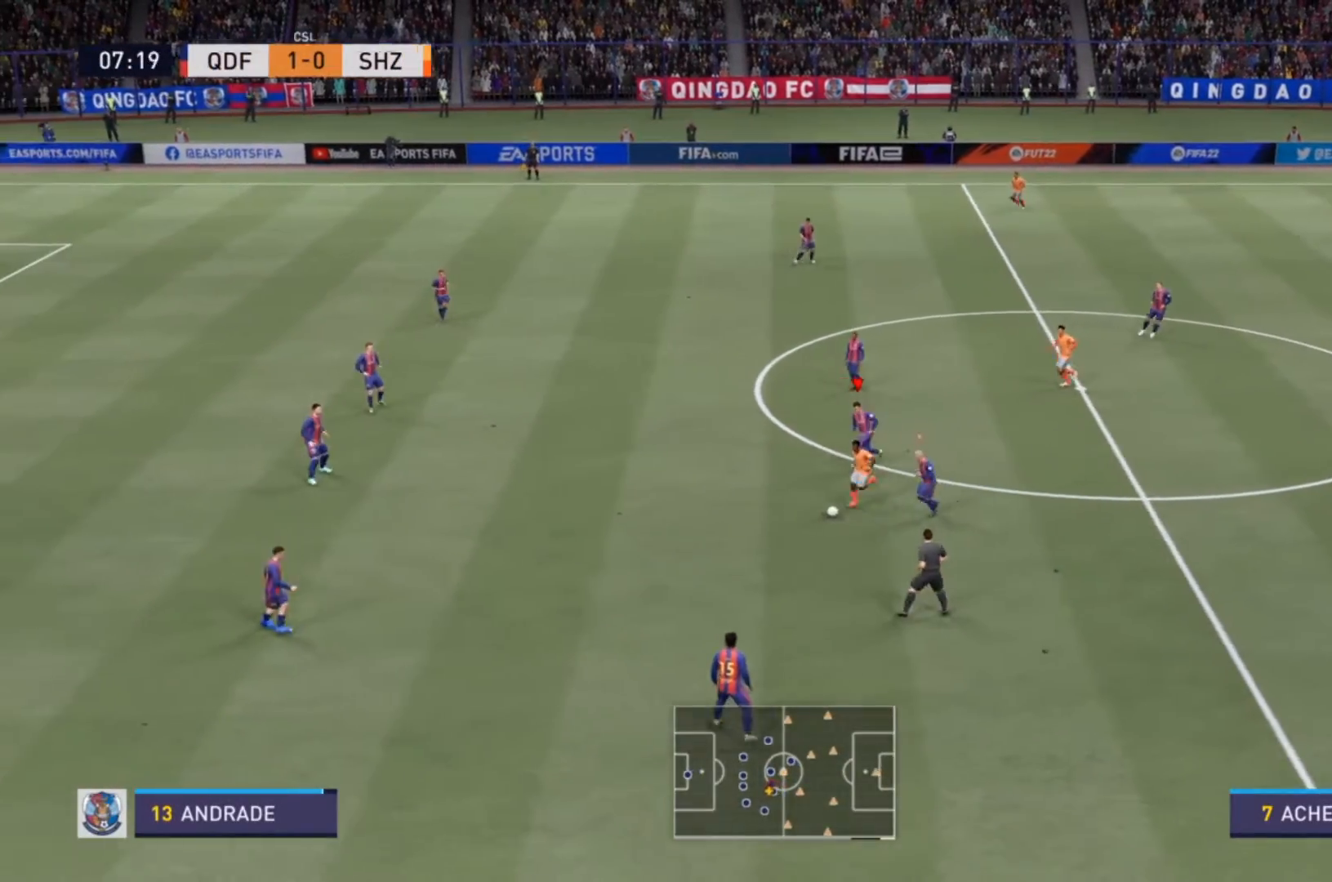
{"buttons": ["R2"], "left_stick": "down-left", "right_stick": "center", "events": [[233, "L1", "down"], [367, "L1", "up"]]}
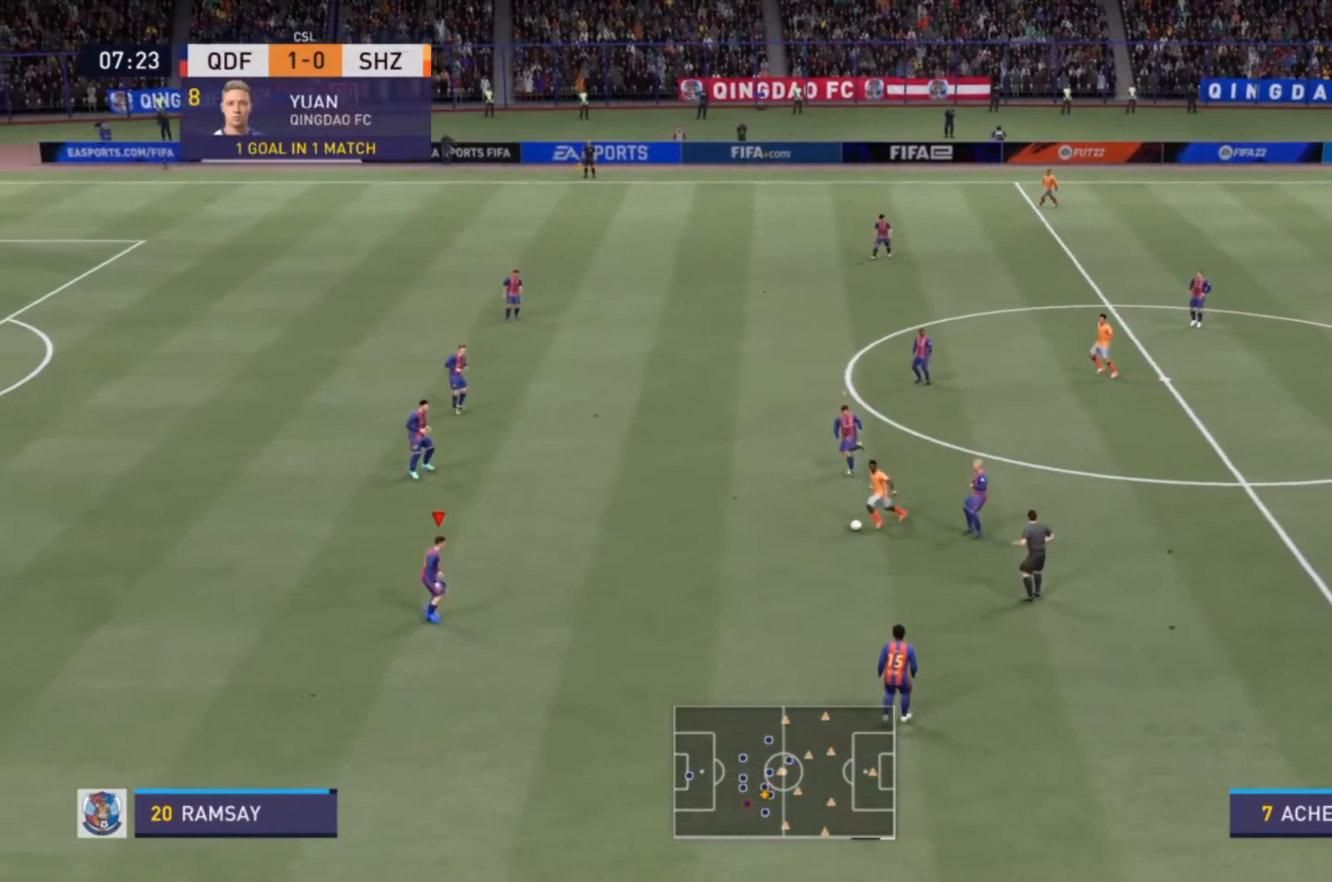
{"buttons": ["L1"], "left_stick": "up-right", "right_stick": "center", "events": [[267, "L1", "down"], [333, "R2", "up"], [333, "left_stick", "up-right"], [367, "L1", "up"], [467, "L1", "down"]]}
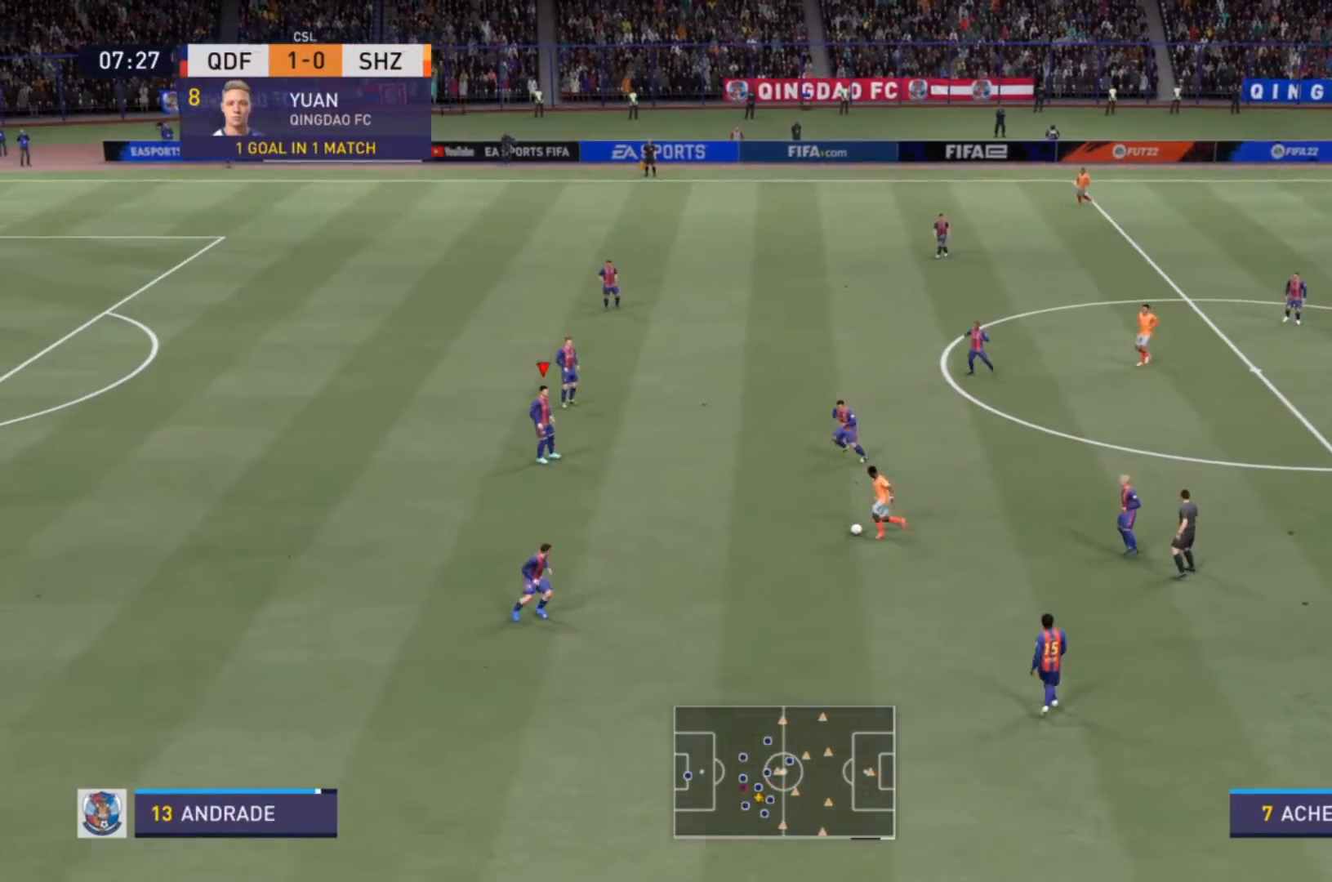
{"buttons": [], "left_stick": "up-right", "right_stick": "center", "events": [[100, "L1", "up"], [367, "left_stick", "up"], [500, "left_stick", "up-right"]]}
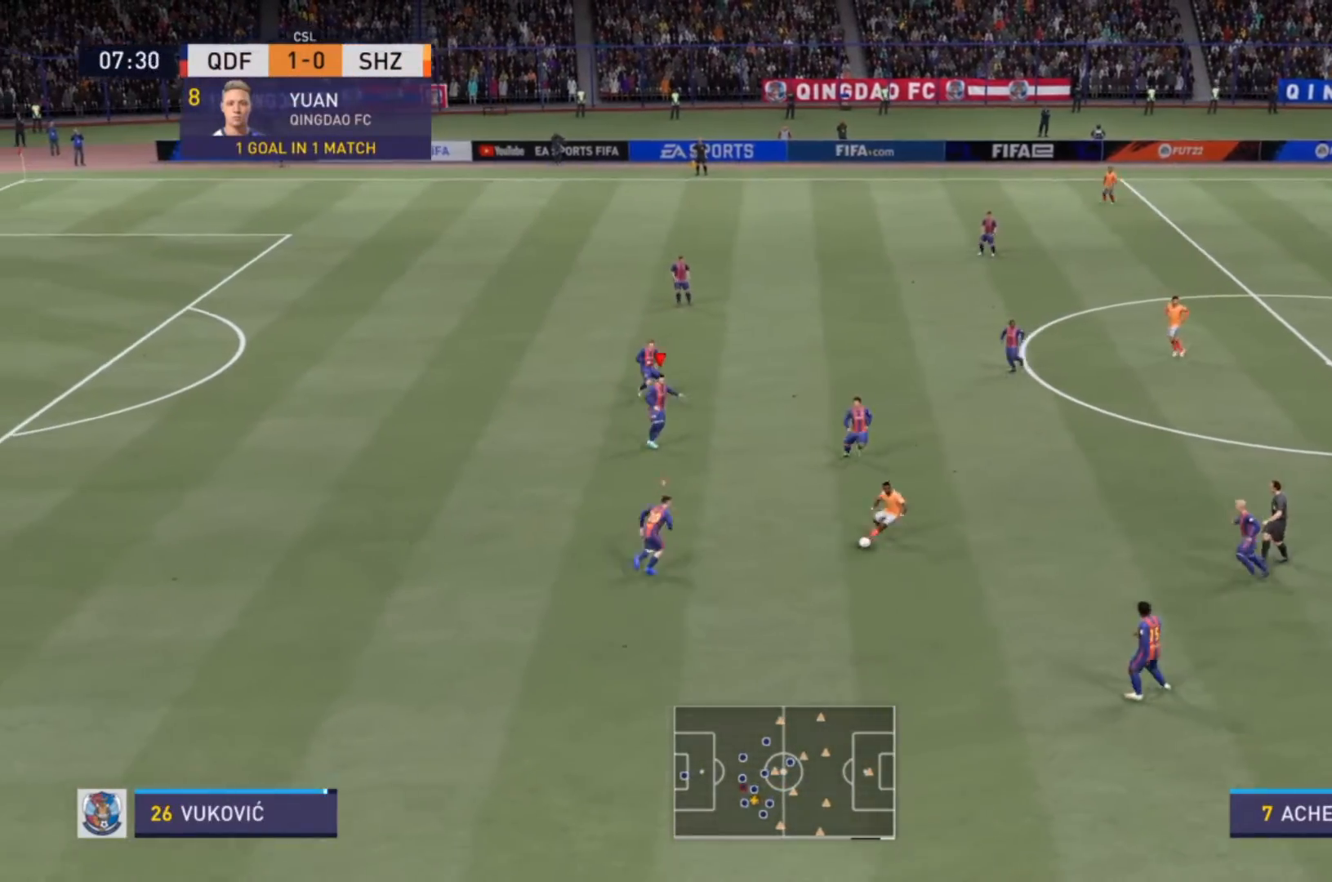
{"buttons": ["L2", "R2"], "left_stick": "down-right", "right_stick": "center"}
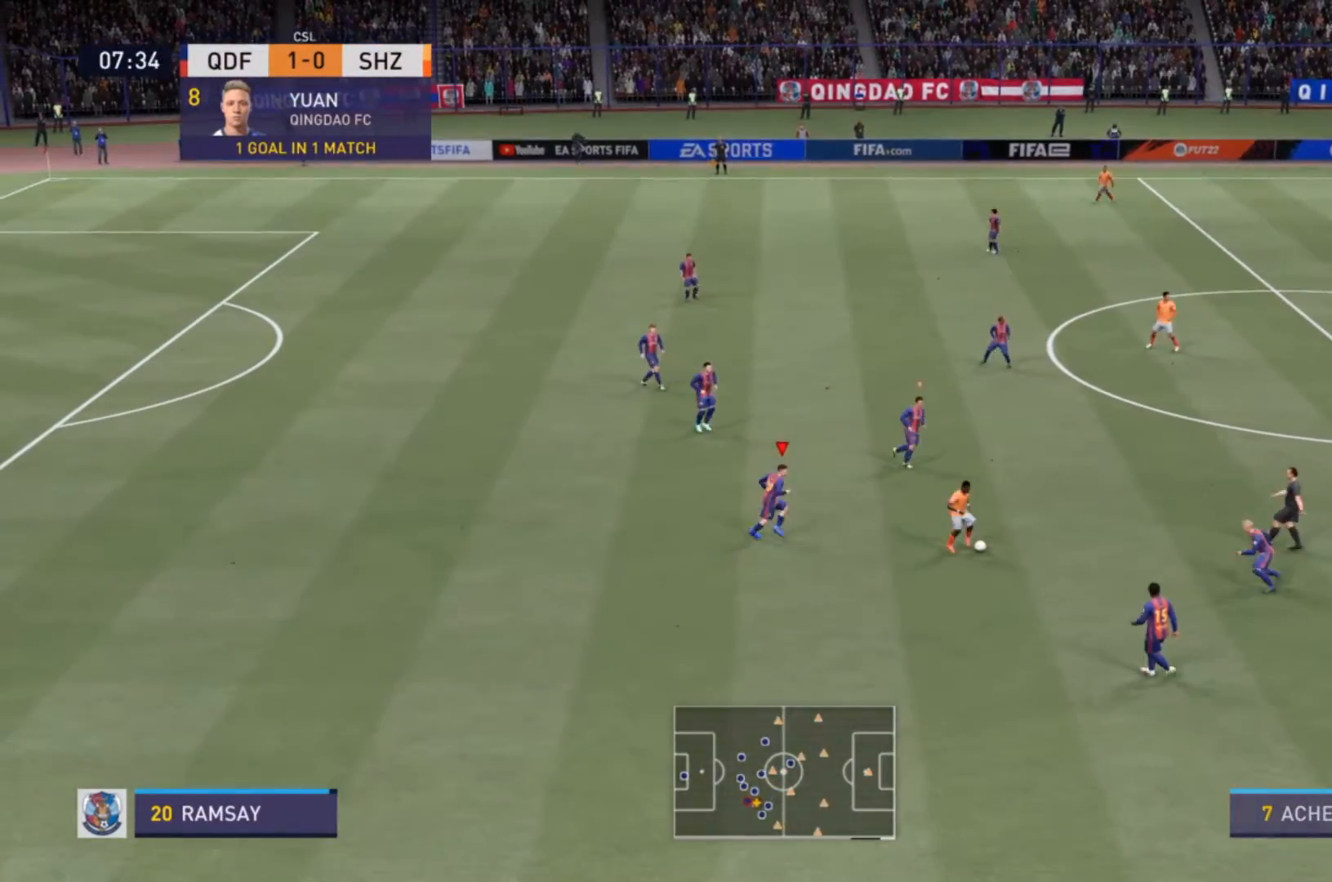
{"buttons": ["L1", "R2"], "left_stick": "left", "right_stick": "center", "events": [[67, "left_stick", "down"], [267, "left_stick", "down-right"], [333, "L2", "up"], [367, "R2", "up"], [400, "L1", "down"], [400, "L2", "down"], [467, "L2", "up"], [467, "left_stick", "left"], [500, "R2", "down"]]}
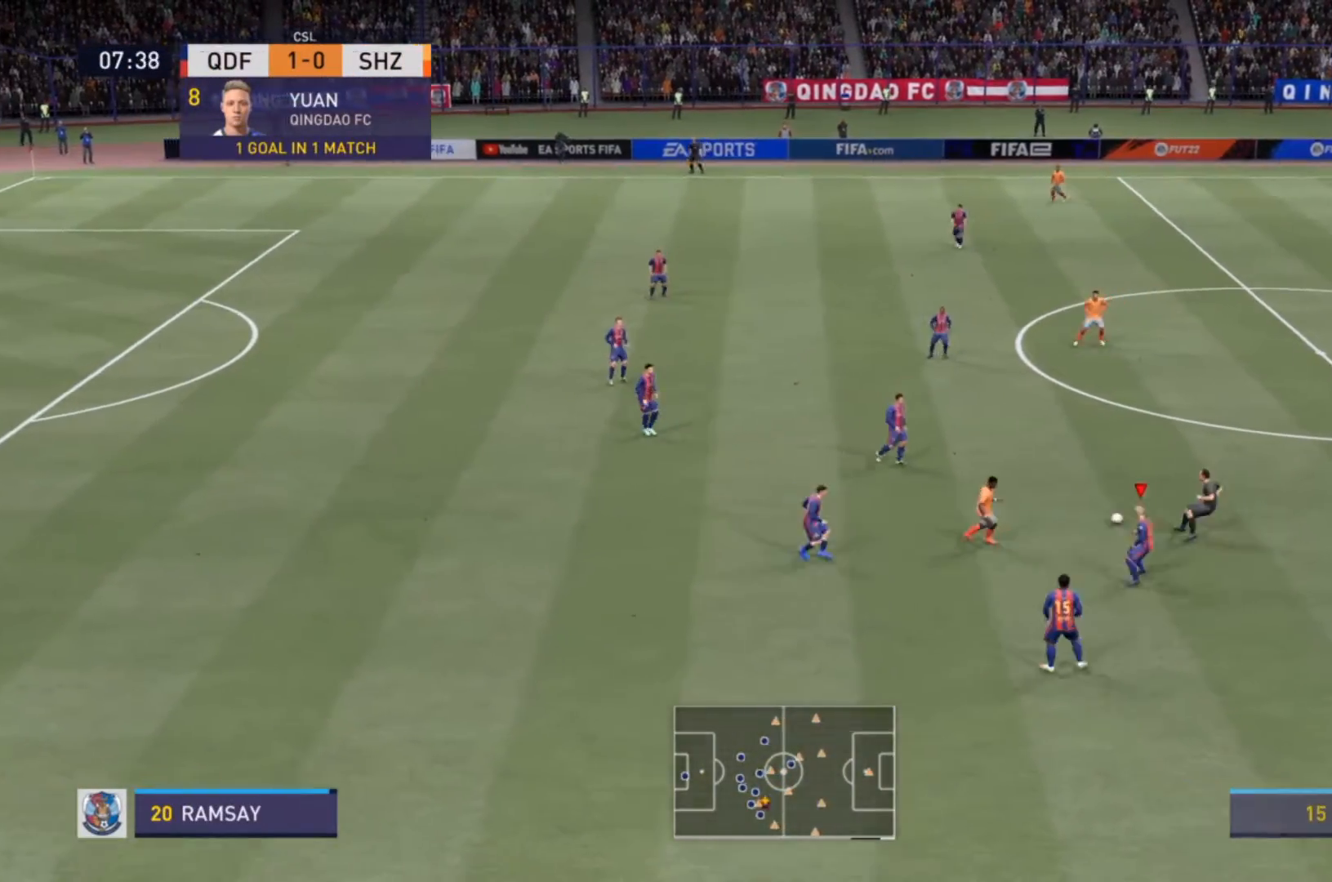
{"buttons": [], "left_stick": "up-right", "right_stick": "center", "events": [[33, "L1", "up"], [67, "left_stick", "up-left"], [133, "R2", "up"], [167, "left_stick", "up"], [300, "left_stick", "up-right"]]}
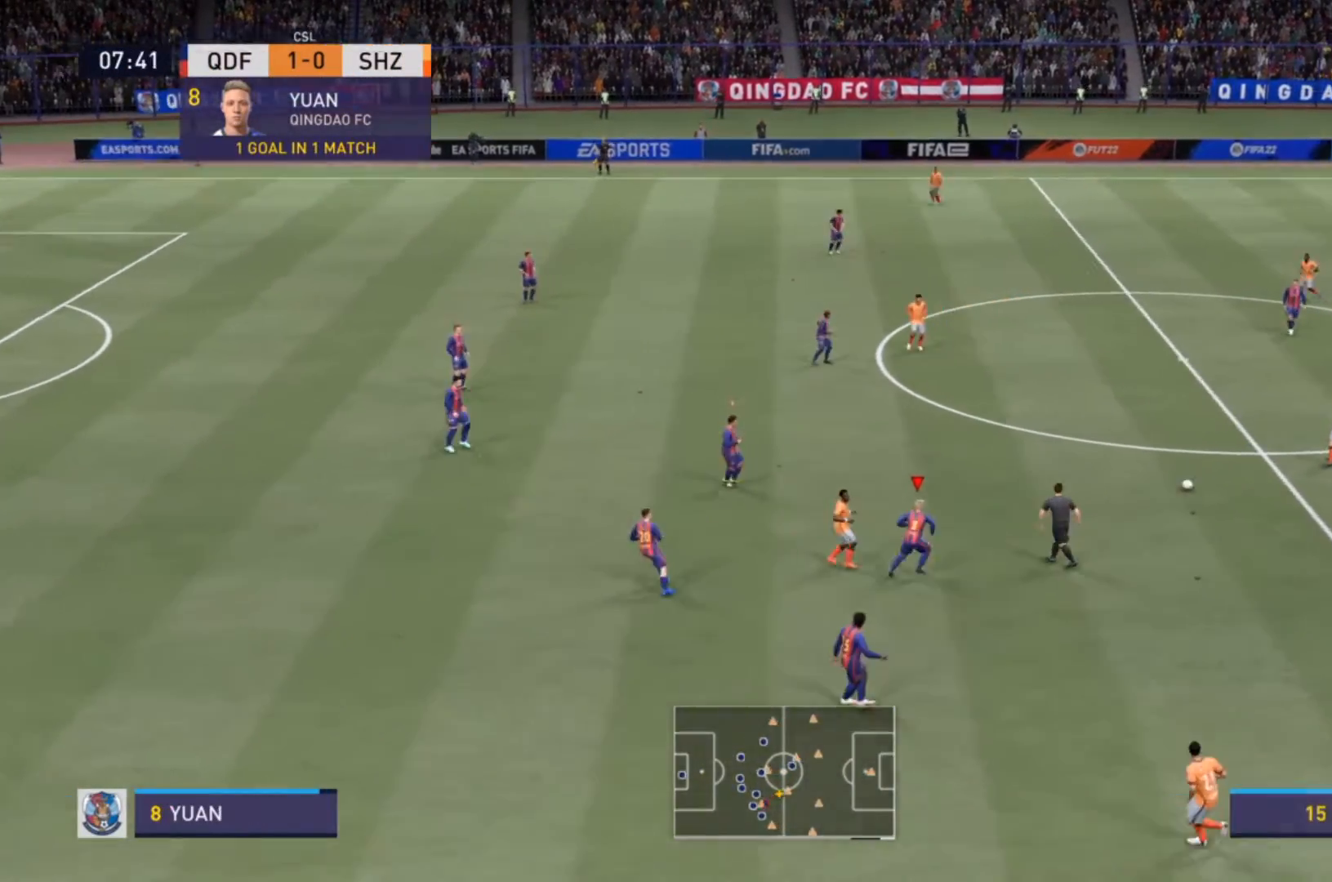
{"buttons": [], "left_stick": "down-right", "right_stick": "center", "events": [[167, "left_stick", "up-left"], [300, "left_stick", "up-right"], [467, "left_stick", "down-right"]]}
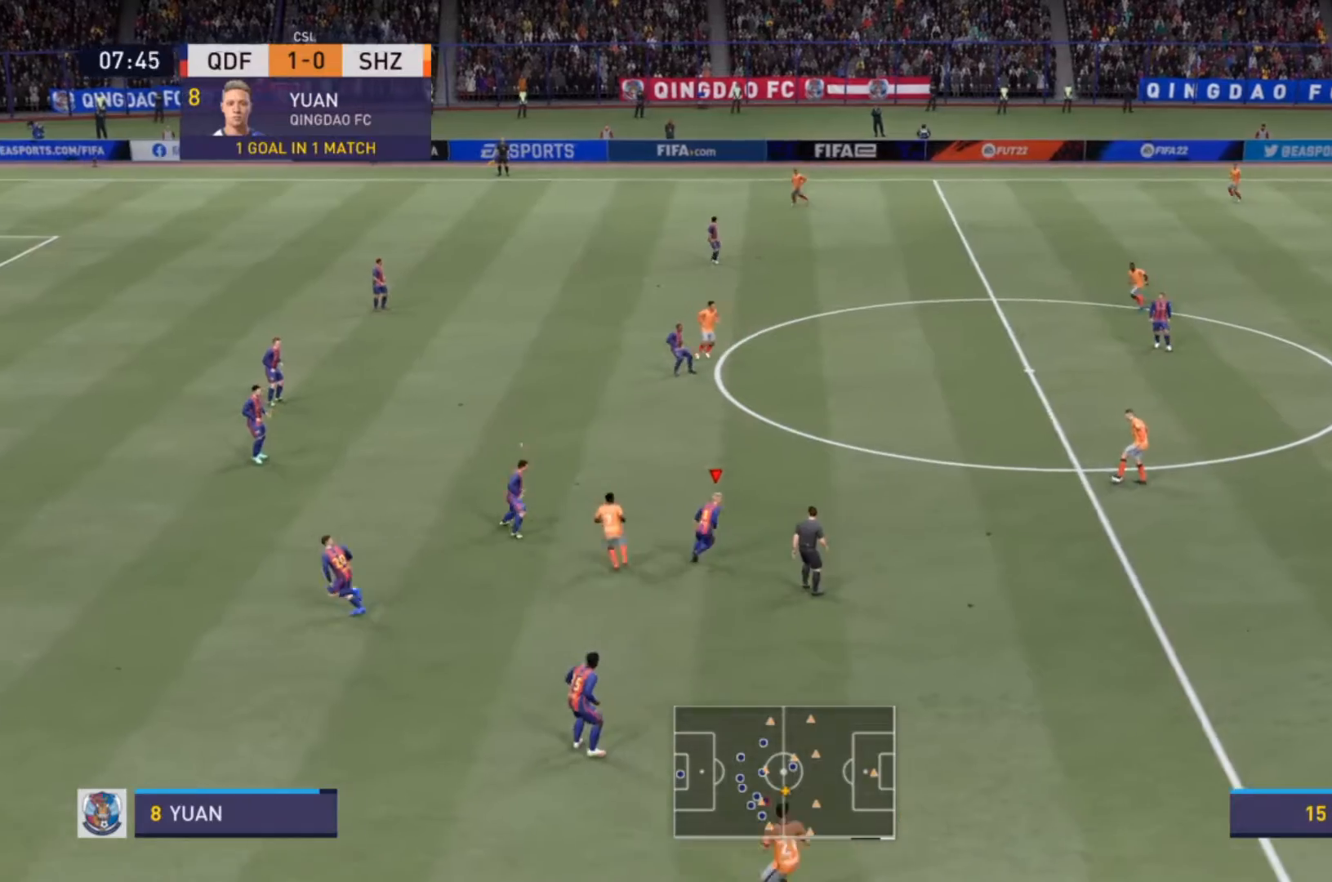
{"buttons": ["R2"], "left_stick": "up-right", "right_stick": "center", "events": [[167, "left_stick", "up-right"], [400, "R2", "down"]]}
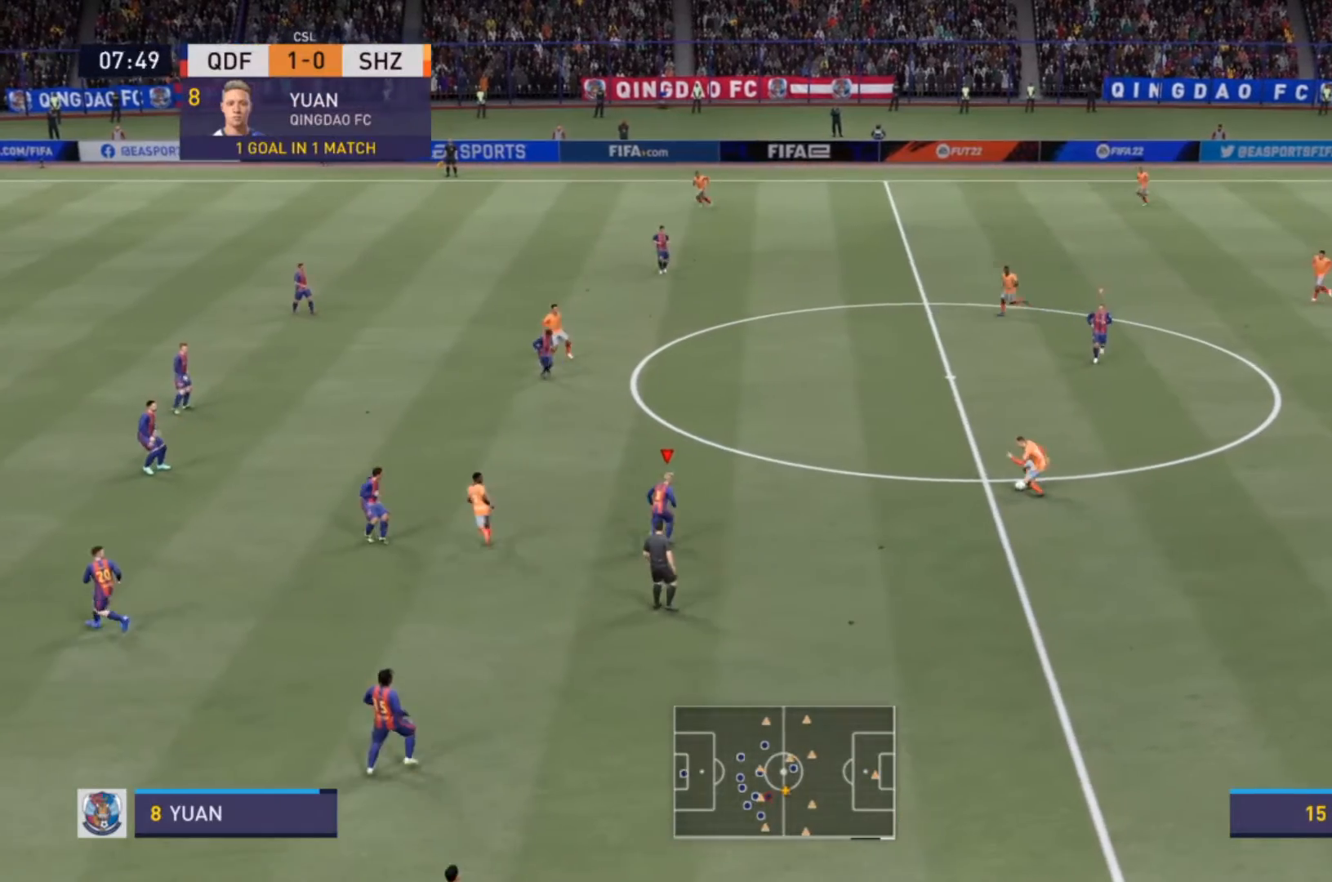
{"buttons": ["R2"], "left_stick": "up-right", "right_stick": "center", "events": []}
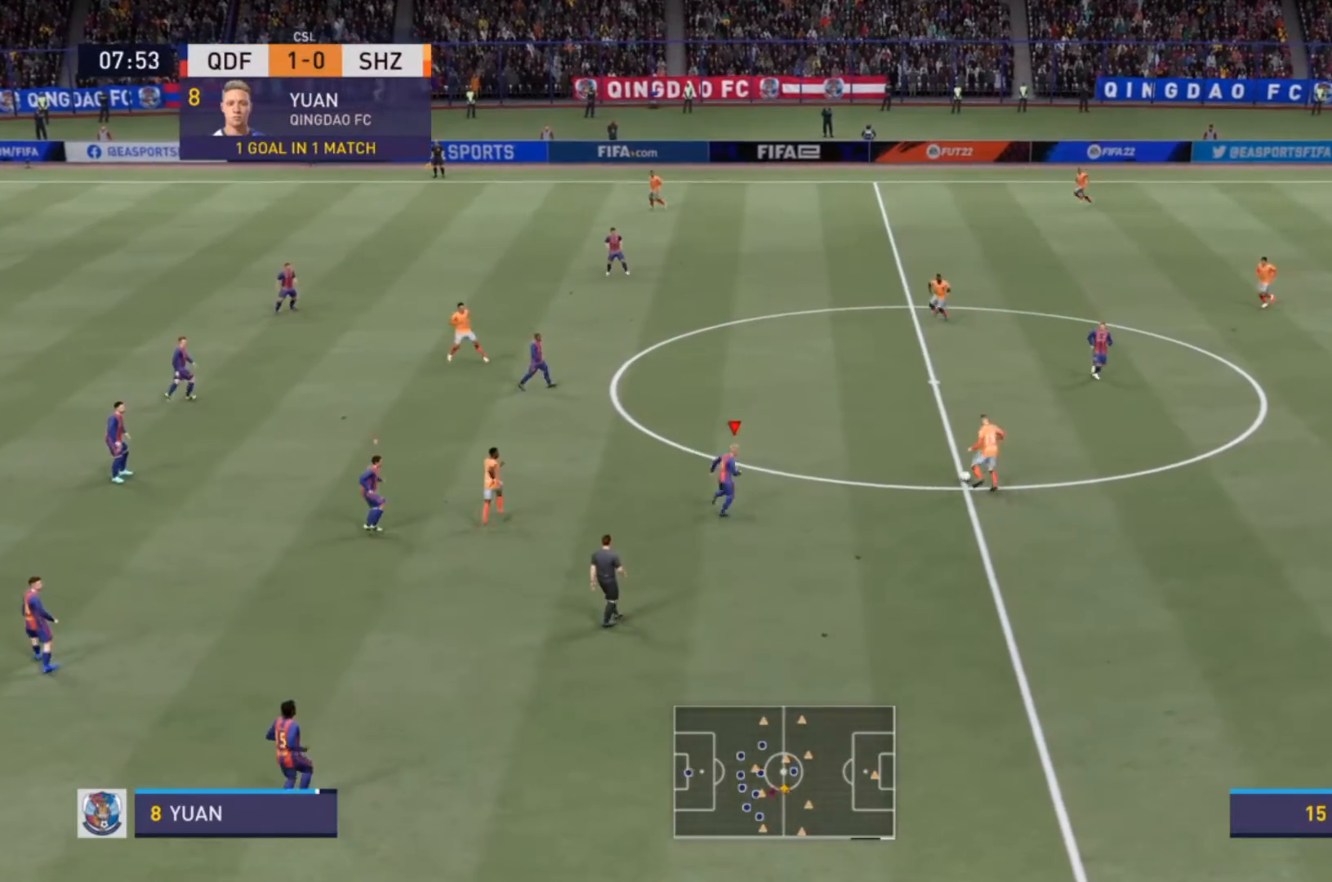
{"buttons": ["R2"], "left_stick": "up-right", "right_stick": "center", "events": []}
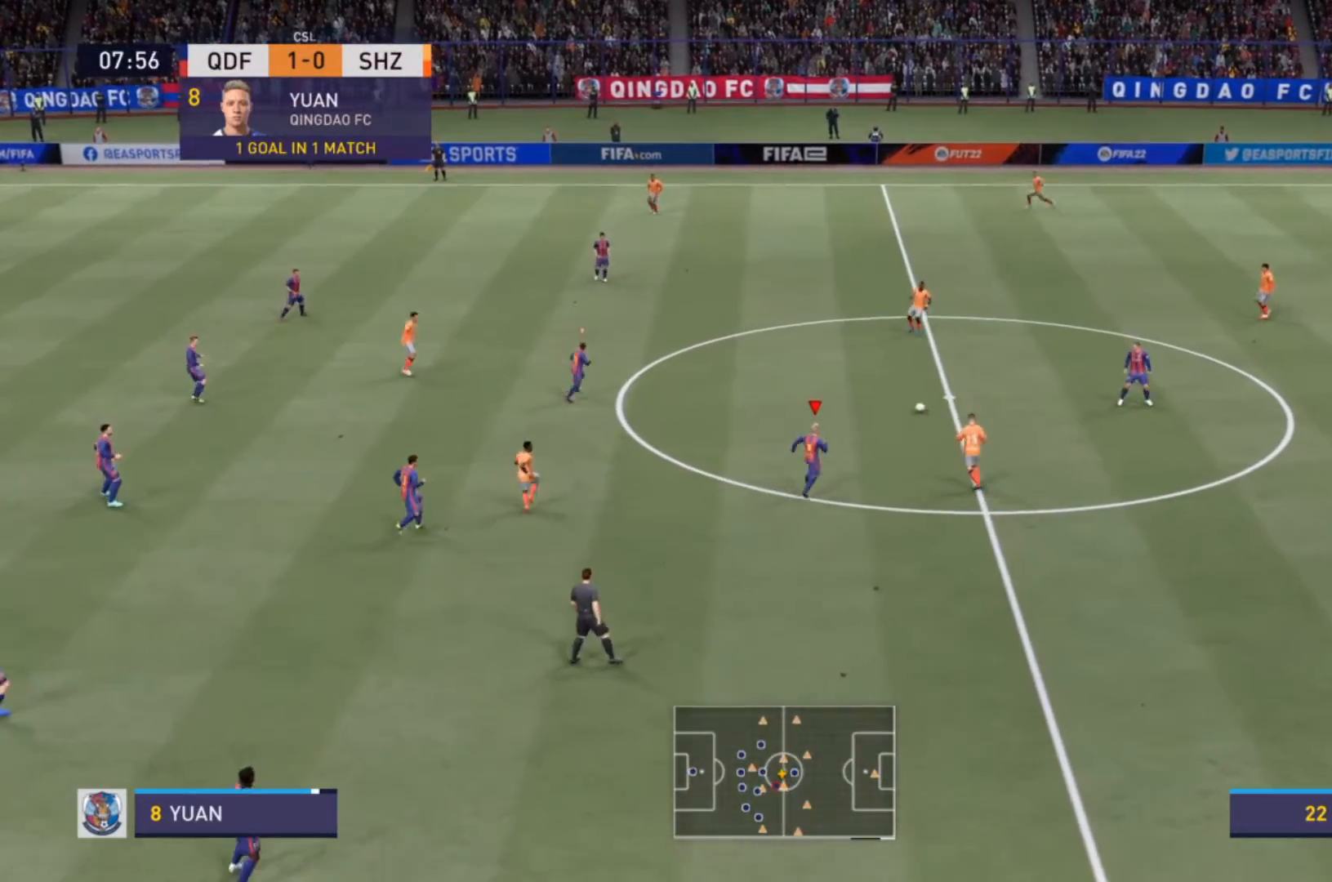
{"buttons": [], "left_stick": "up", "right_stick": "center", "events": [[400, "left_stick", "up"], [433, "R2", "up"]]}
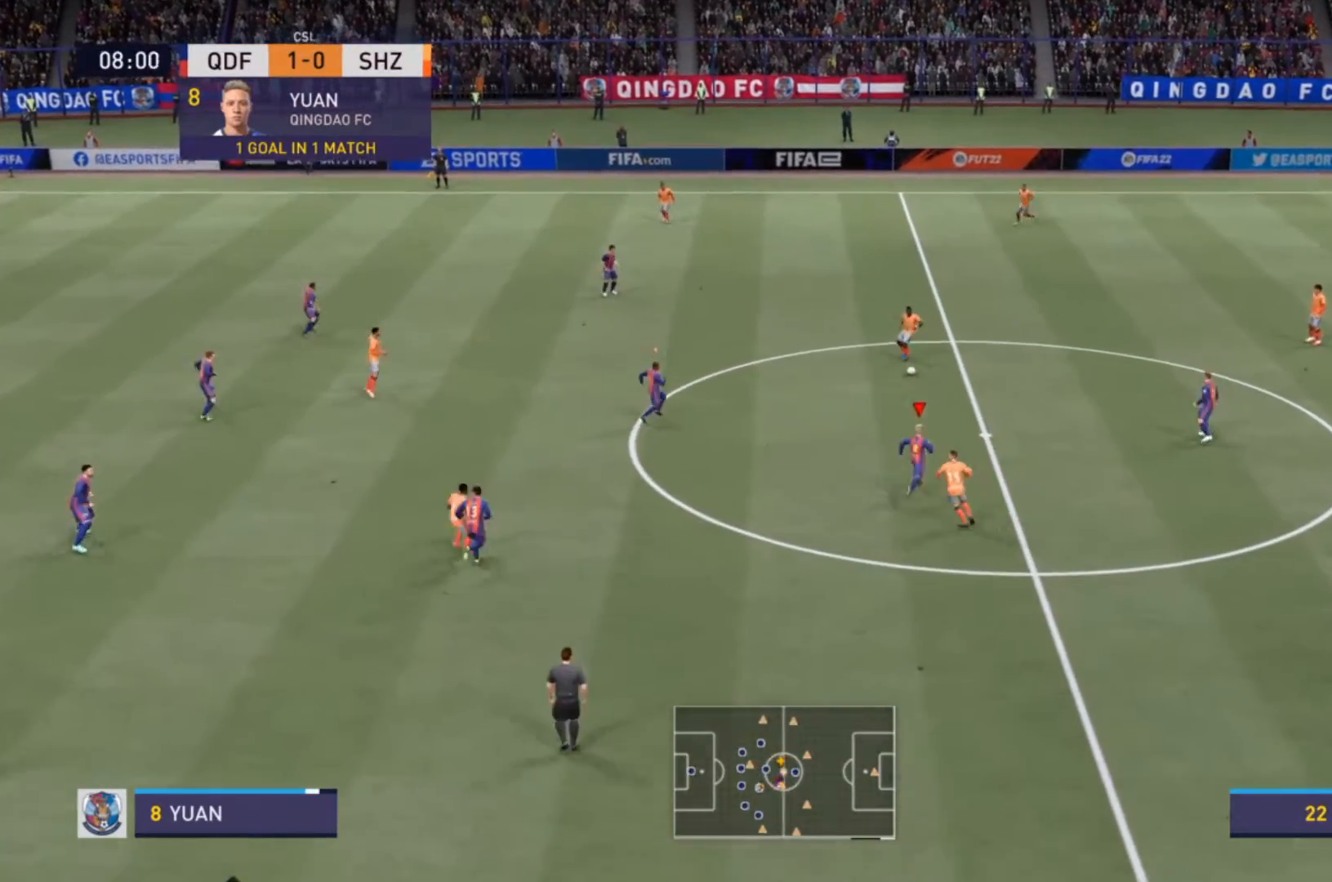
{"buttons": [], "left_stick": "up-left", "right_stick": "center", "events": [[200, "left_stick", "up-left"], [333, "left_stick", "up"], [500, "left_stick", "up-left"]]}
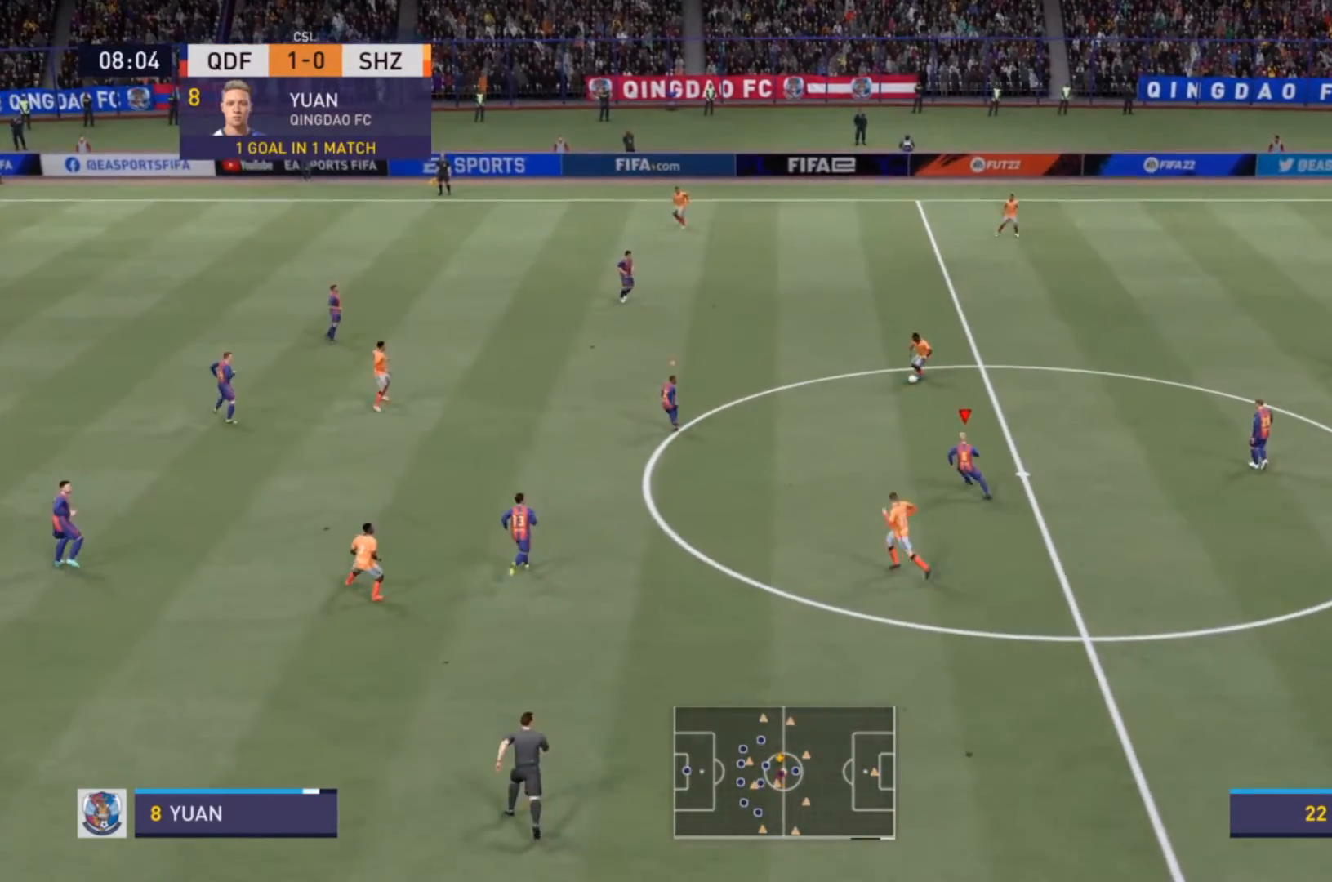
{"buttons": [], "left_stick": "up", "right_stick": "center", "events": [[133, "L1", "down"], [200, "R2", "down"], [233, "L1", "up"], [333, "R2", "up"], [333, "left_stick", "up"]]}
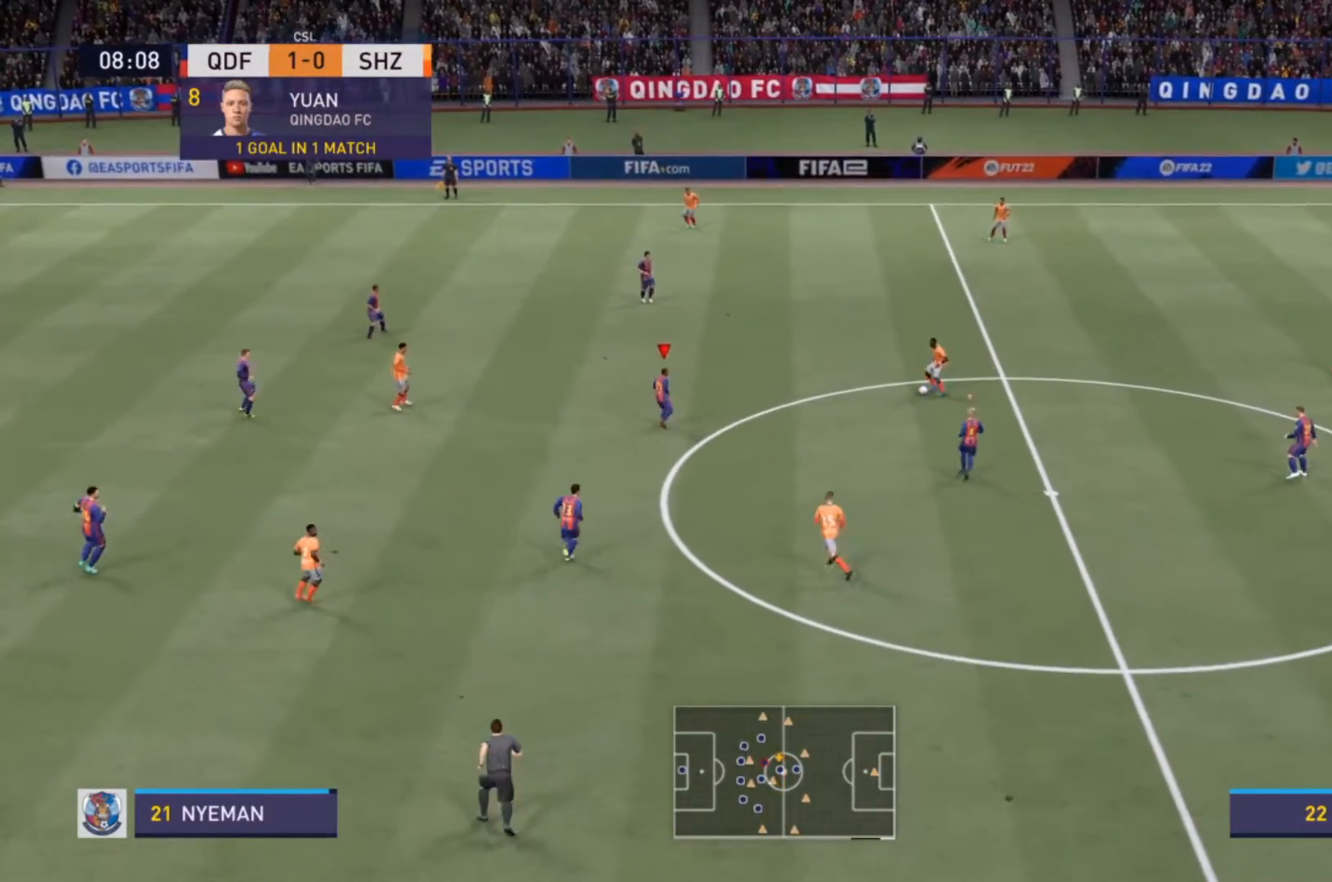
{"buttons": [], "left_stick": "up-right", "right_stick": "center", "events": [[400, "left_stick", "up-right"]]}
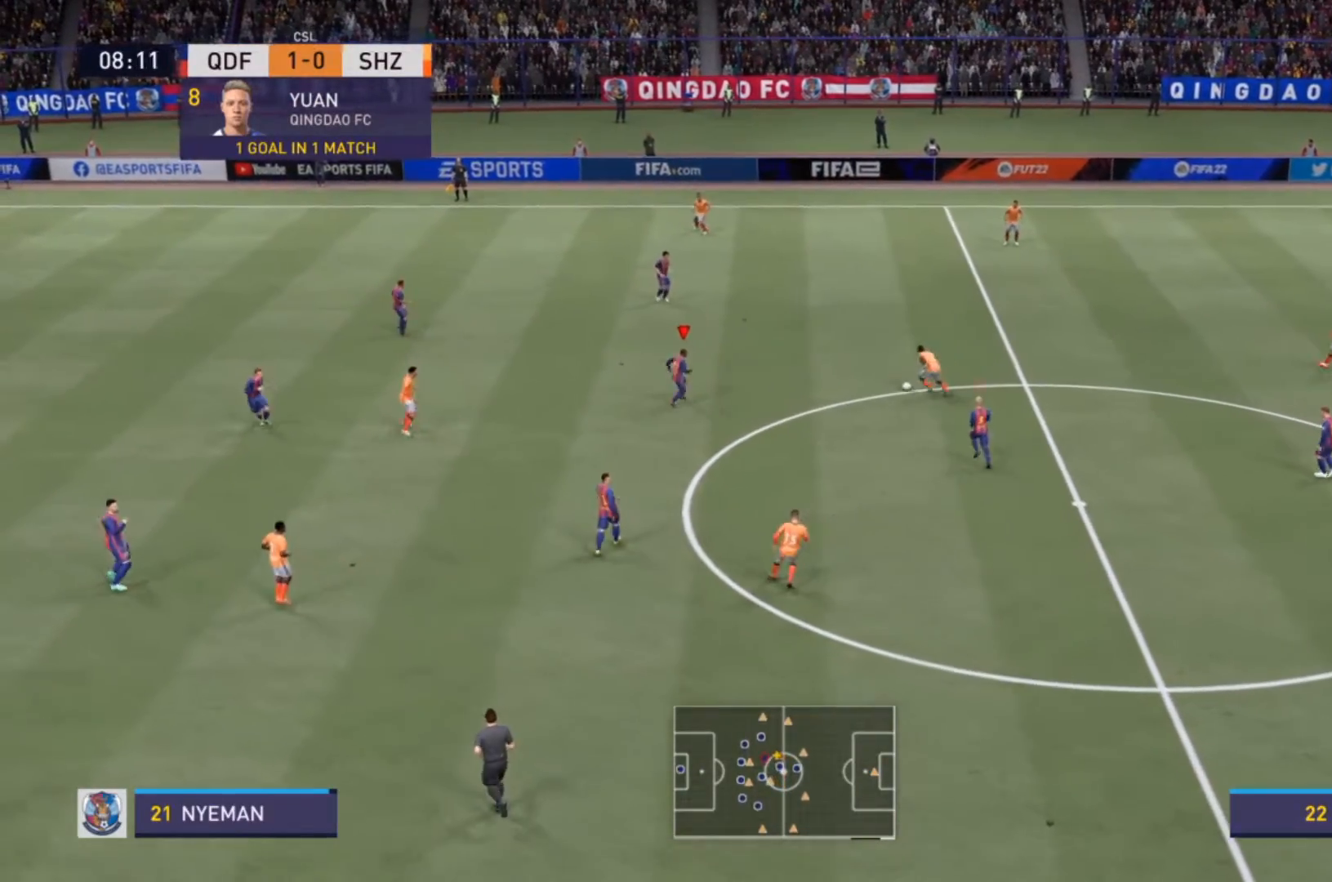
{"buttons": ["L2"], "left_stick": "up-right", "right_stick": "center", "events": [[133, "L2", "down"]]}
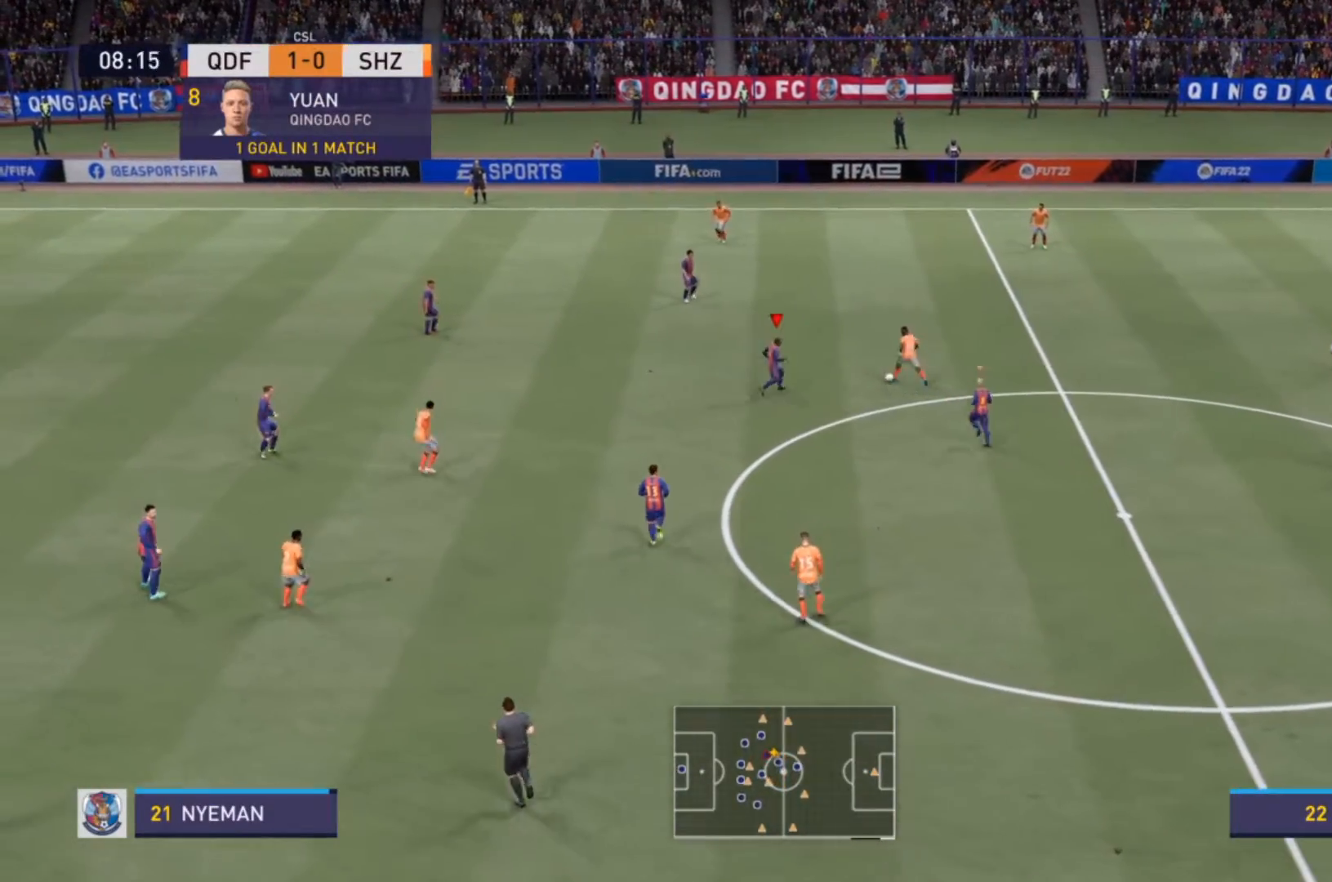
{"buttons": [], "left_stick": "up-right", "right_stick": "center", "events": [[167, "CIRCLE", "down"], [200, "R2", "down"], [333, "CIRCLE", "up"], [400, "R2", "up"], [500, "L2", "up"]]}
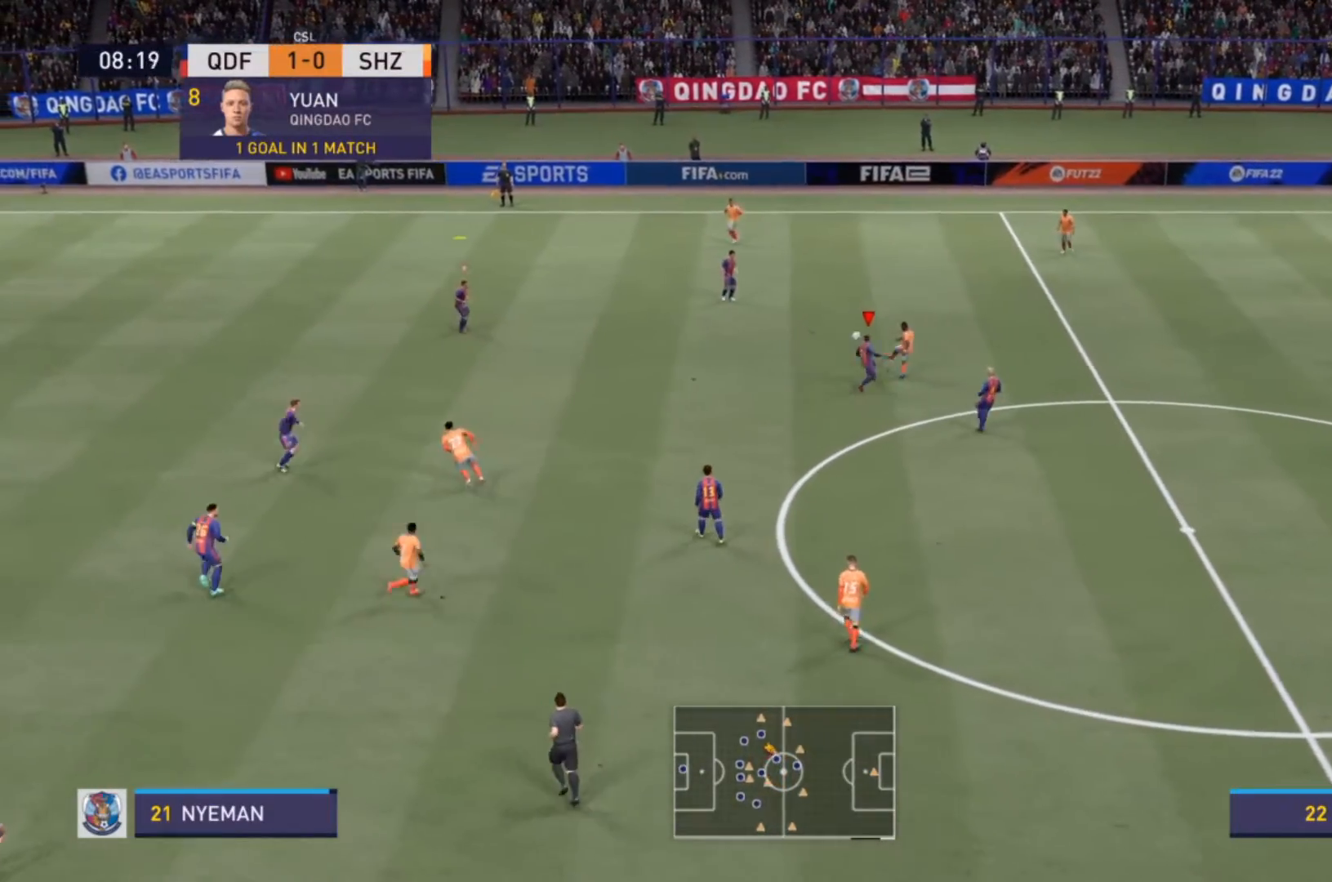
{"buttons": ["L1"], "left_stick": "up-left", "right_stick": "center", "events": [[67, "left_stick", "up-left"], [467, "L1", "down"]]}
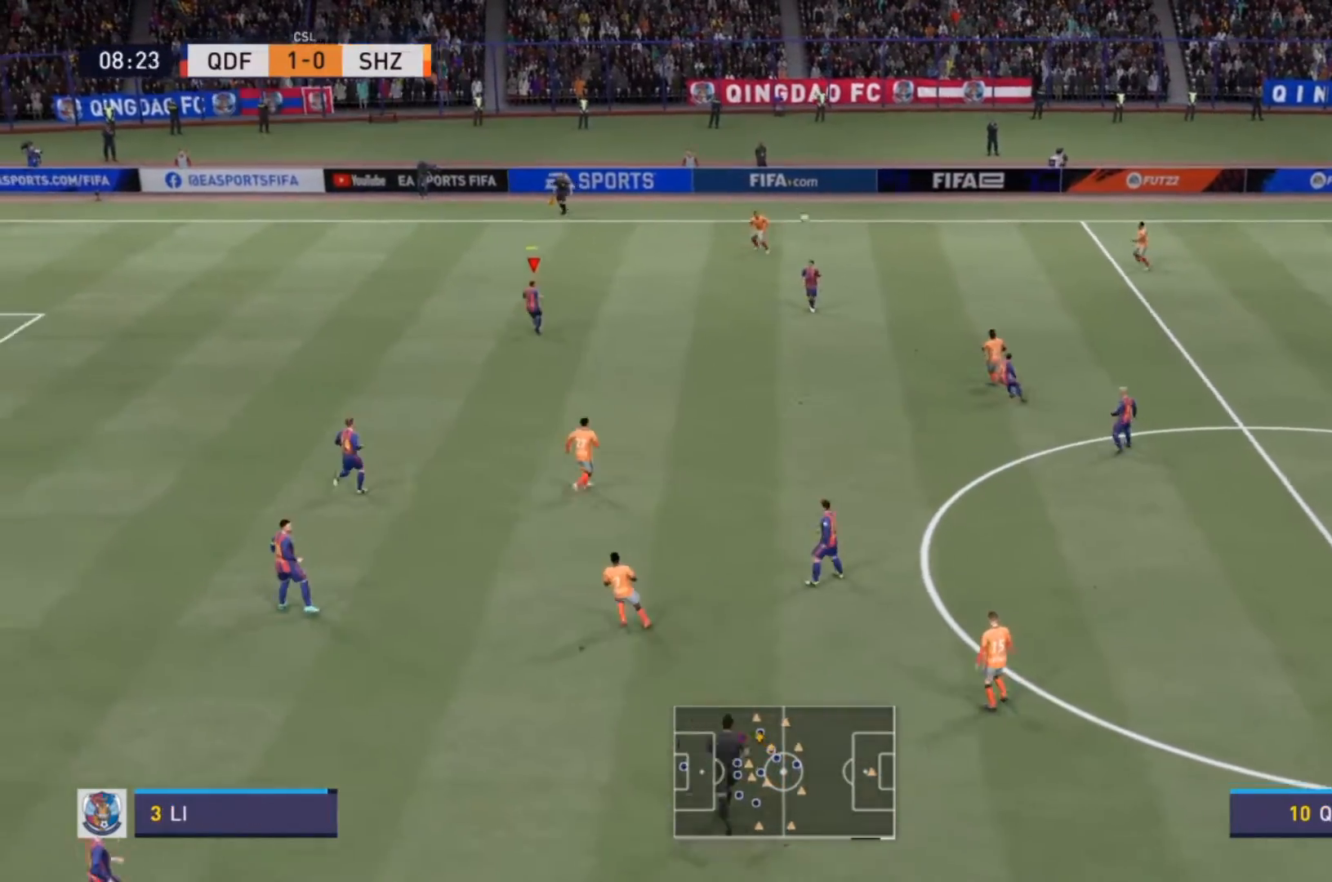
{"buttons": ["R2"], "left_stick": "up-left", "right_stick": "center", "events": [[67, "L1", "up"], [233, "R2", "down"]]}
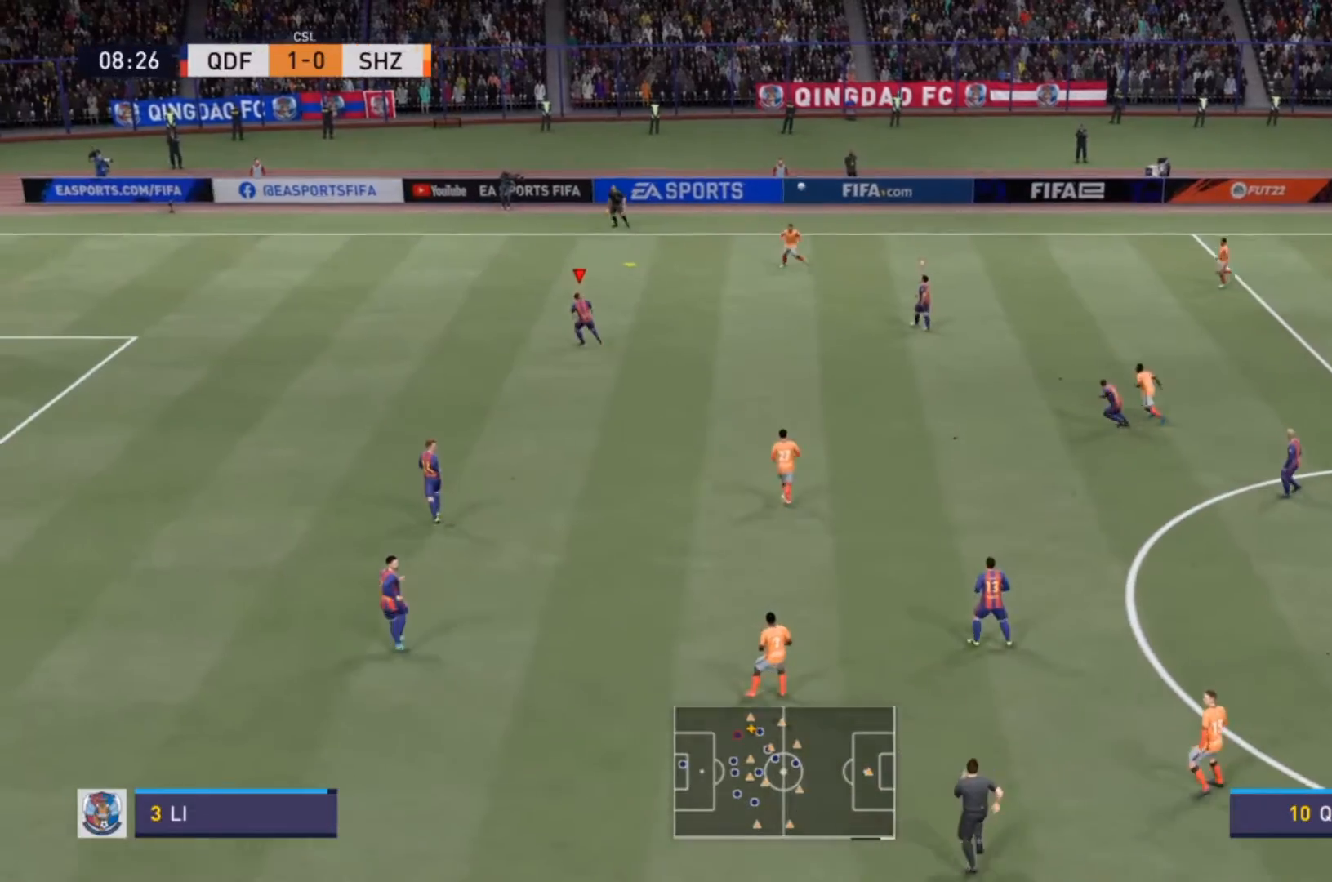
{"buttons": ["R2"], "left_stick": "up", "right_stick": "center", "events": [[367, "left_stick", "up"]]}